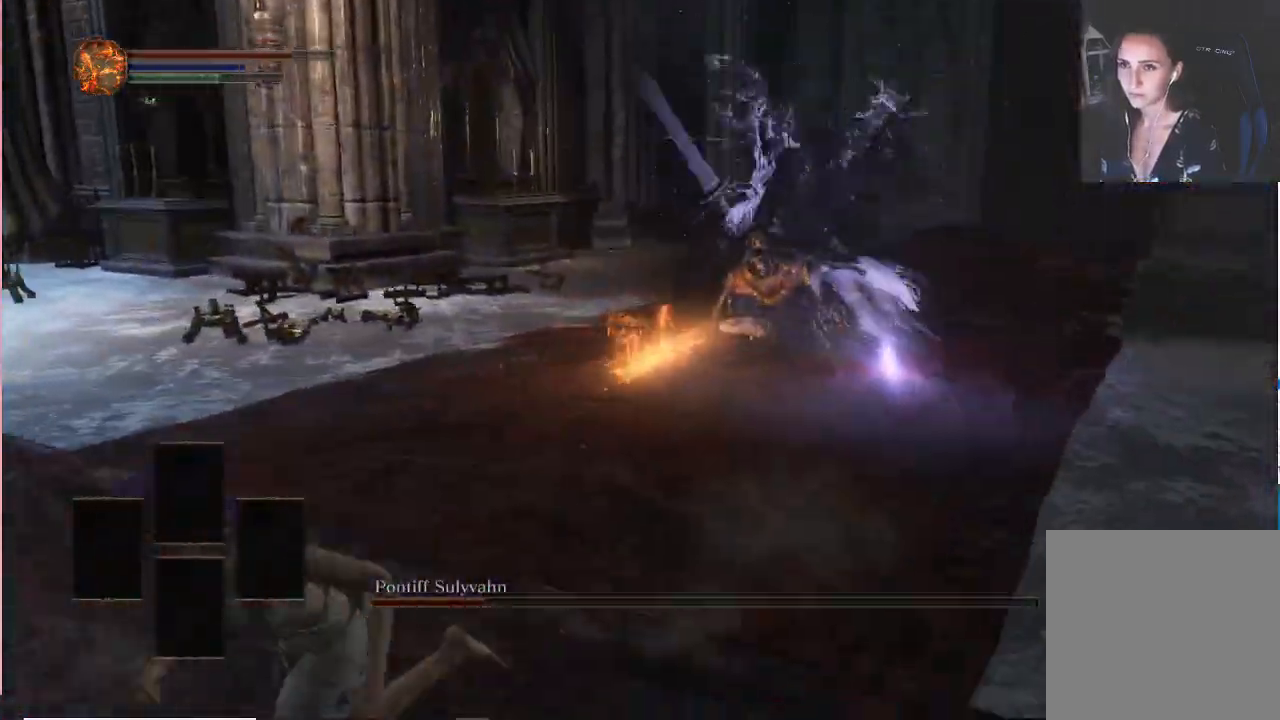
Gameplay with a controller (Xbox layout); each line is a JSON object with the inputs held at the frame after it. "events" lists button and stick changes between this image and that frame as [ms after this image, input, new state], when the widget could be followed in between. Not read: L3.
{"buttons": ["B"], "left_stick": "down-left", "right_stick": "right", "events": []}
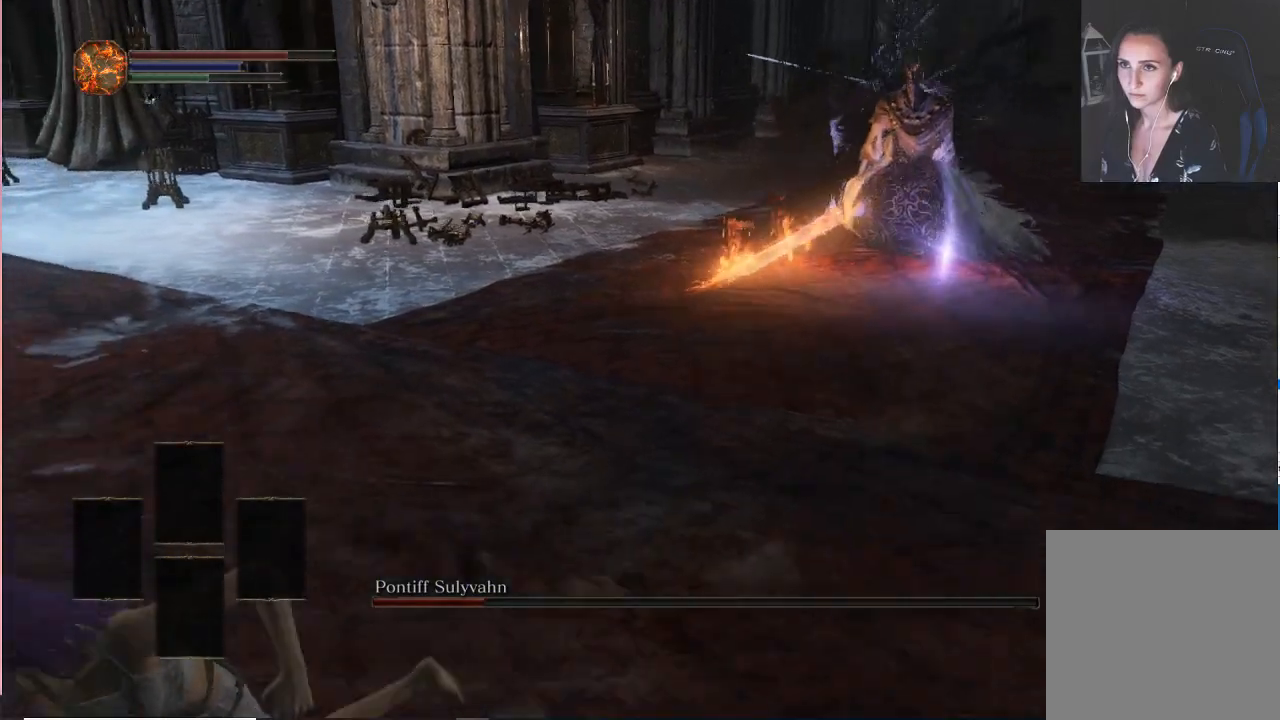
{"buttons": [], "left_stick": "down-left", "right_stick": "right", "events": [[100, "B", "up"], [217, "B", "down"], [317, "B", "up"]]}
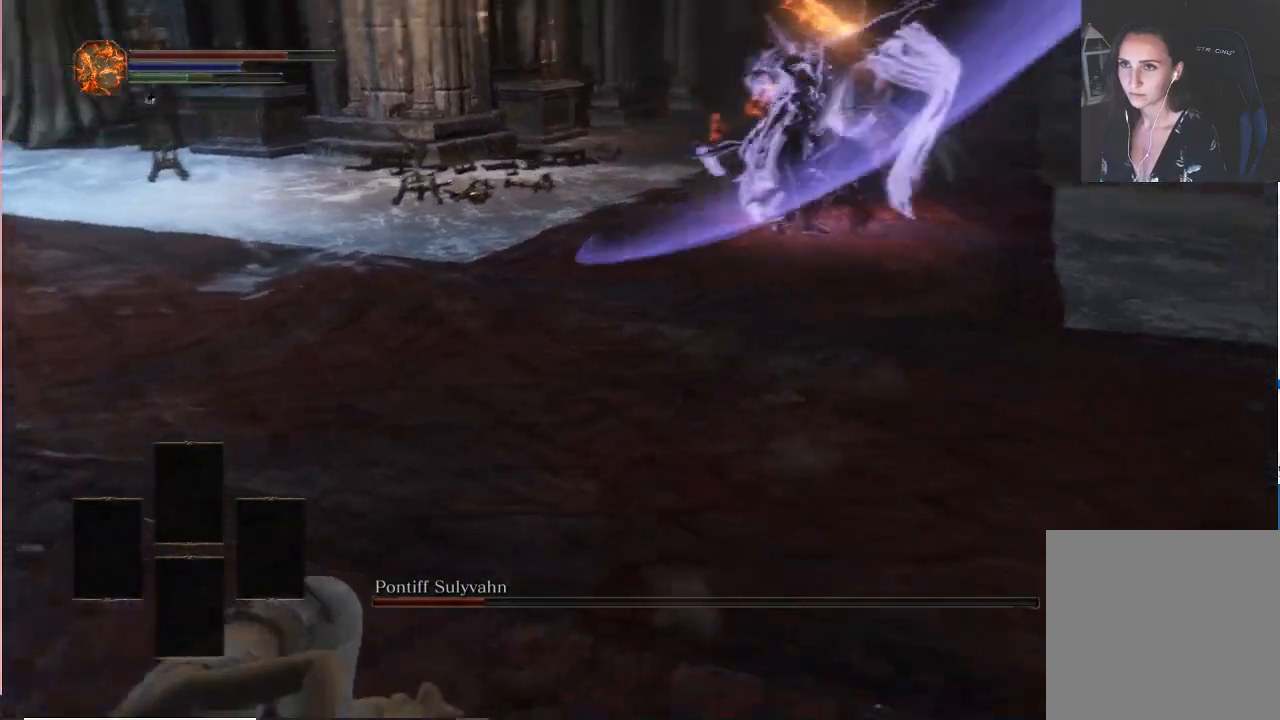
{"buttons": [], "left_stick": "down-left", "right_stick": "center", "events": [[100, "right_stick", "center"]]}
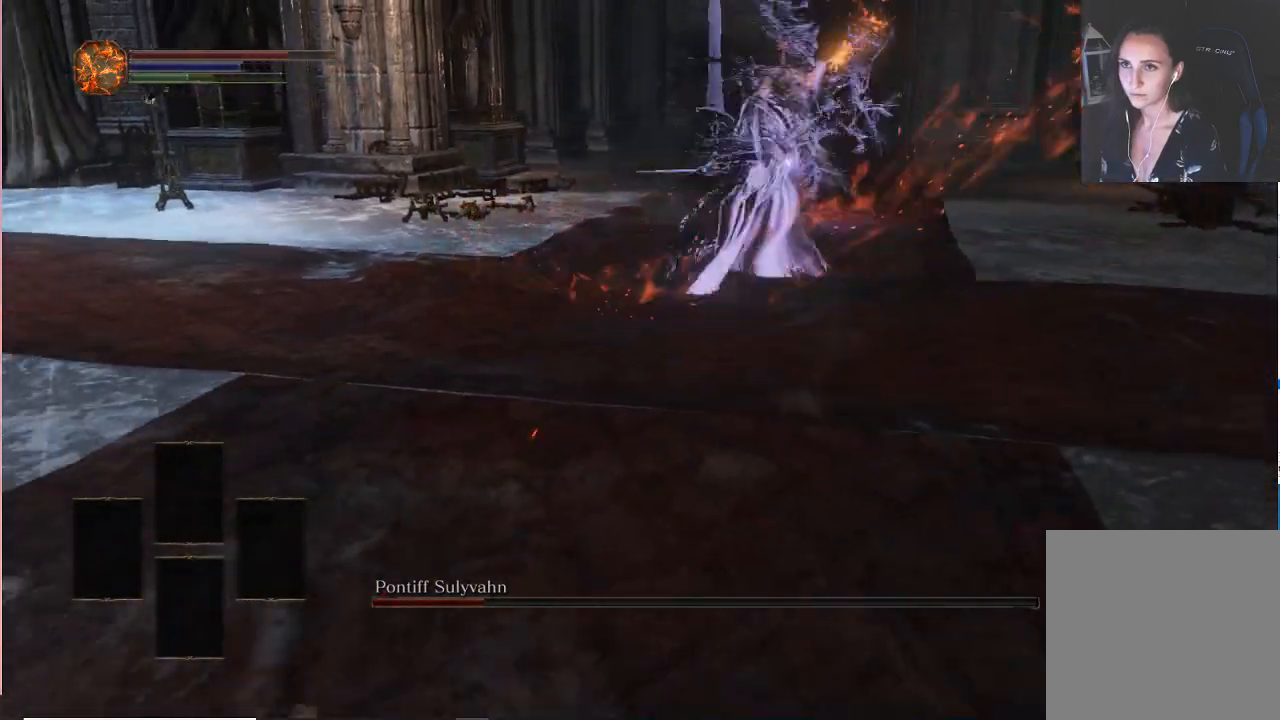
{"buttons": [], "left_stick": "down-left", "right_stick": "center", "events": []}
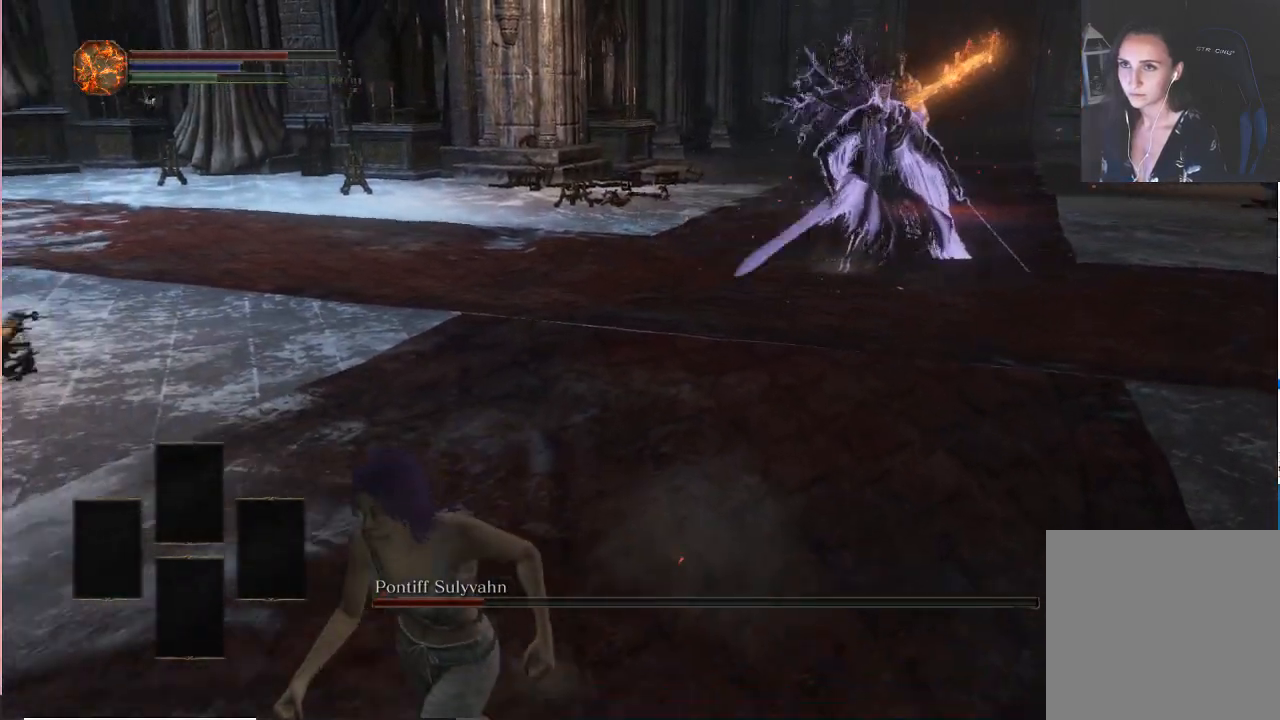
{"buttons": [], "left_stick": "down-left", "right_stick": "center", "events": [[50, "R3", "down"], [50, "right_stick", "up"], [117, "R3", "up"], [167, "right_stick", "center"]]}
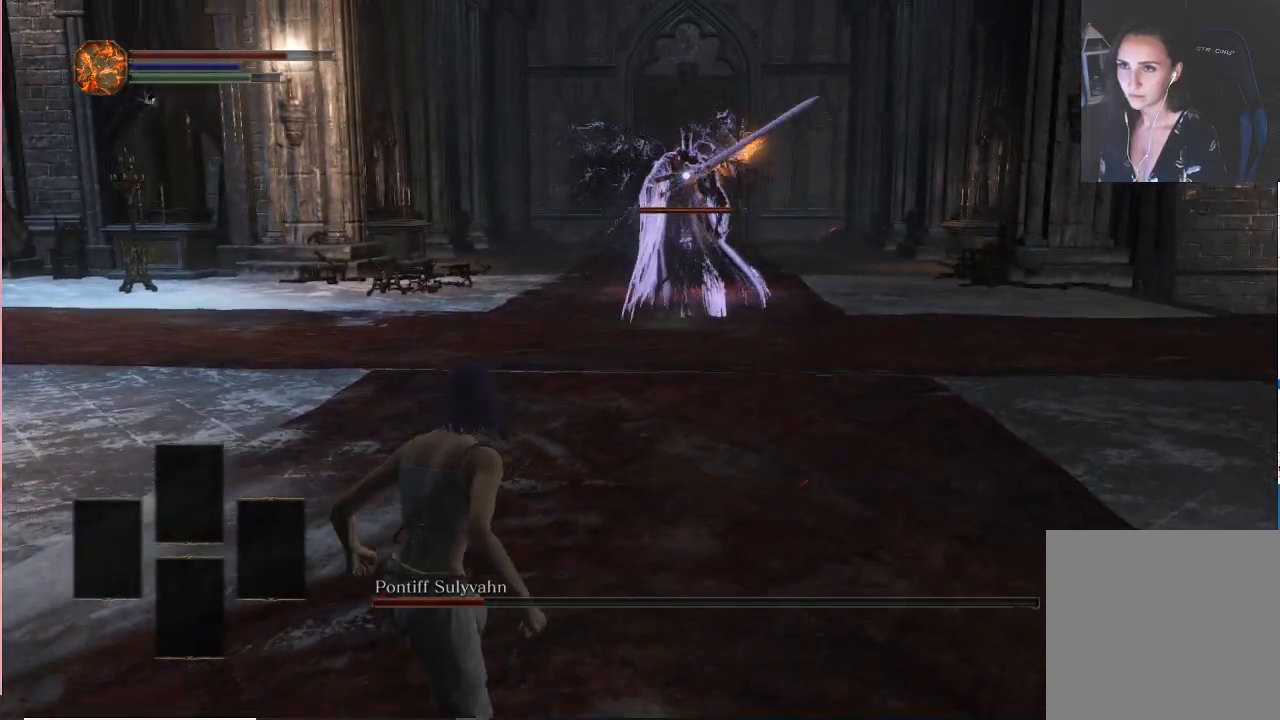
{"buttons": [], "left_stick": "down-left", "right_stick": "center", "events": []}
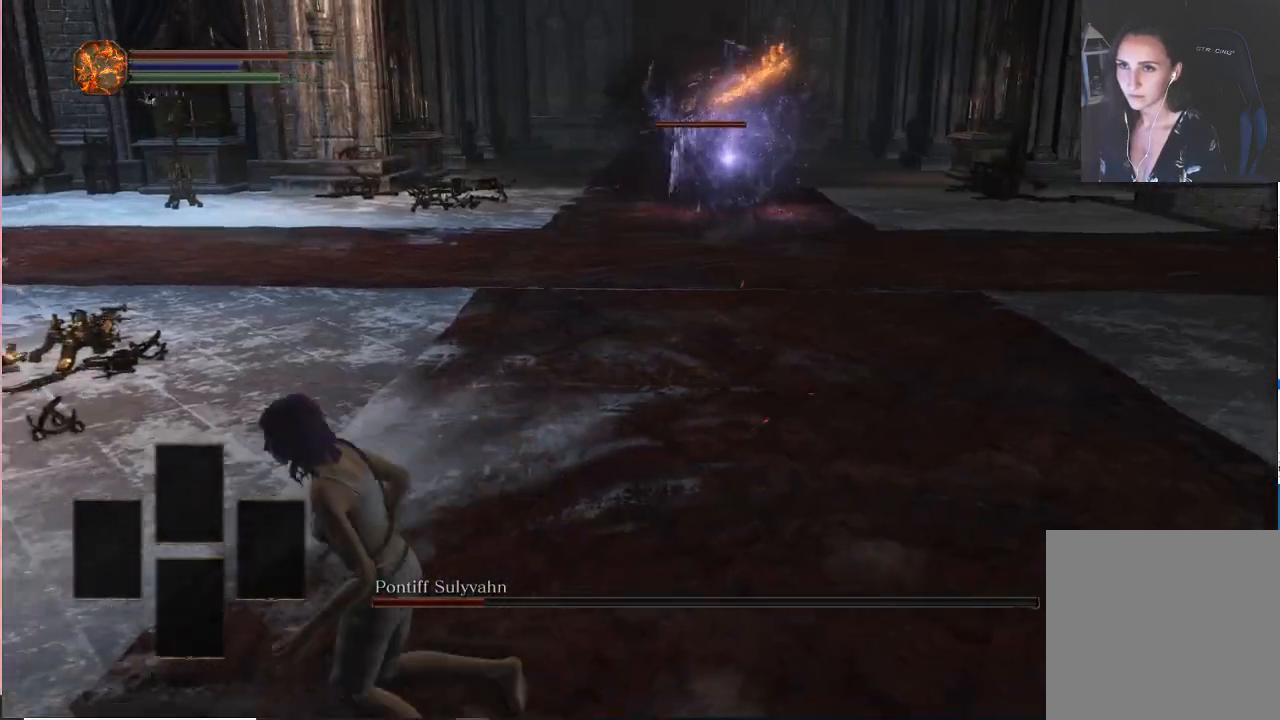
{"buttons": [], "left_stick": "up", "right_stick": "center", "events": [[233, "left_stick", "up-left"], [333, "left_stick", "up"], [333, "right_stick", "right"], [483, "right_stick", "center"]]}
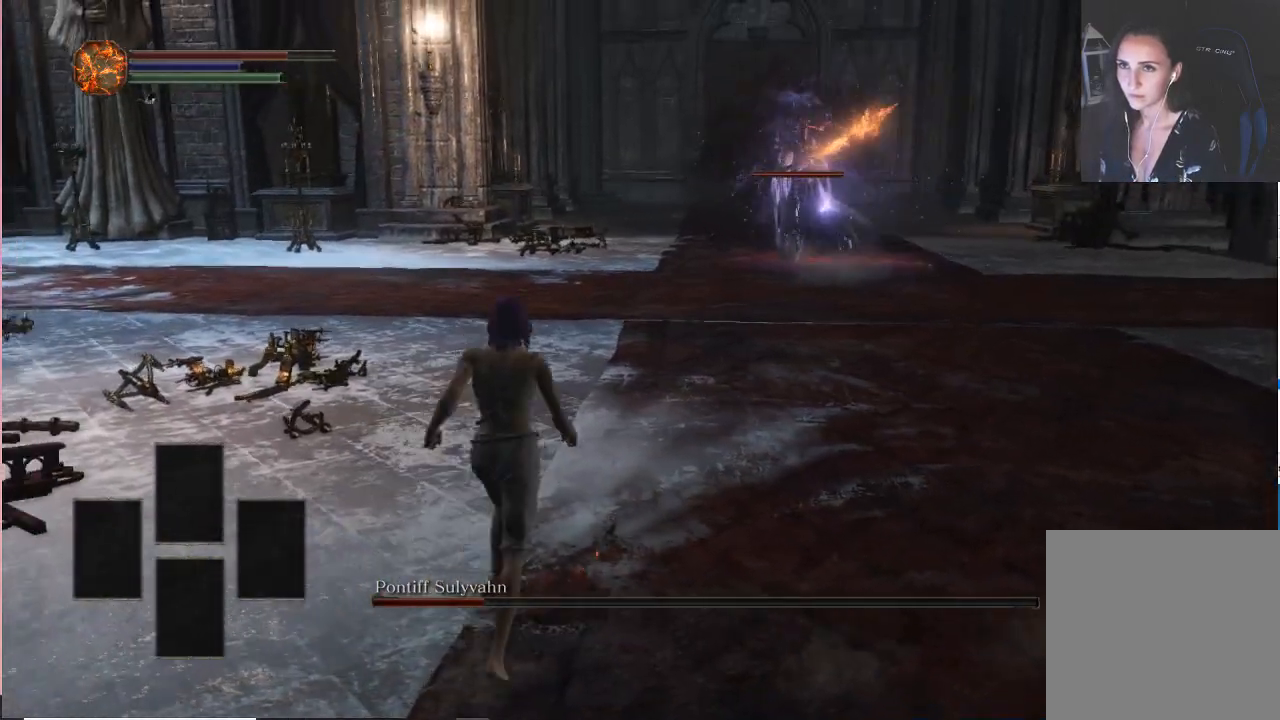
{"buttons": [], "left_stick": "down-left", "right_stick": "center", "events": [[33, "R3", "down"], [117, "R3", "up"], [317, "left_stick", "left"], [483, "left_stick", "down-left"]]}
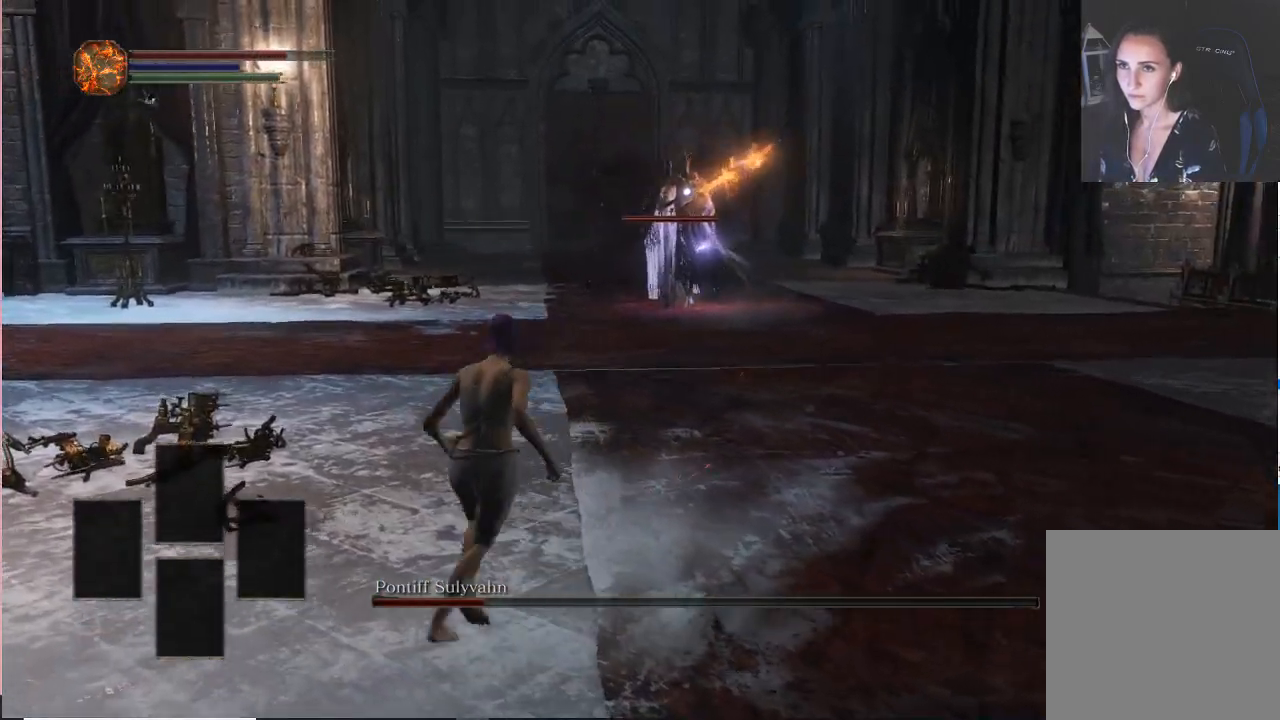
{"buttons": [], "left_stick": "center", "right_stick": "center", "events": [[133, "left_stick", "center"]]}
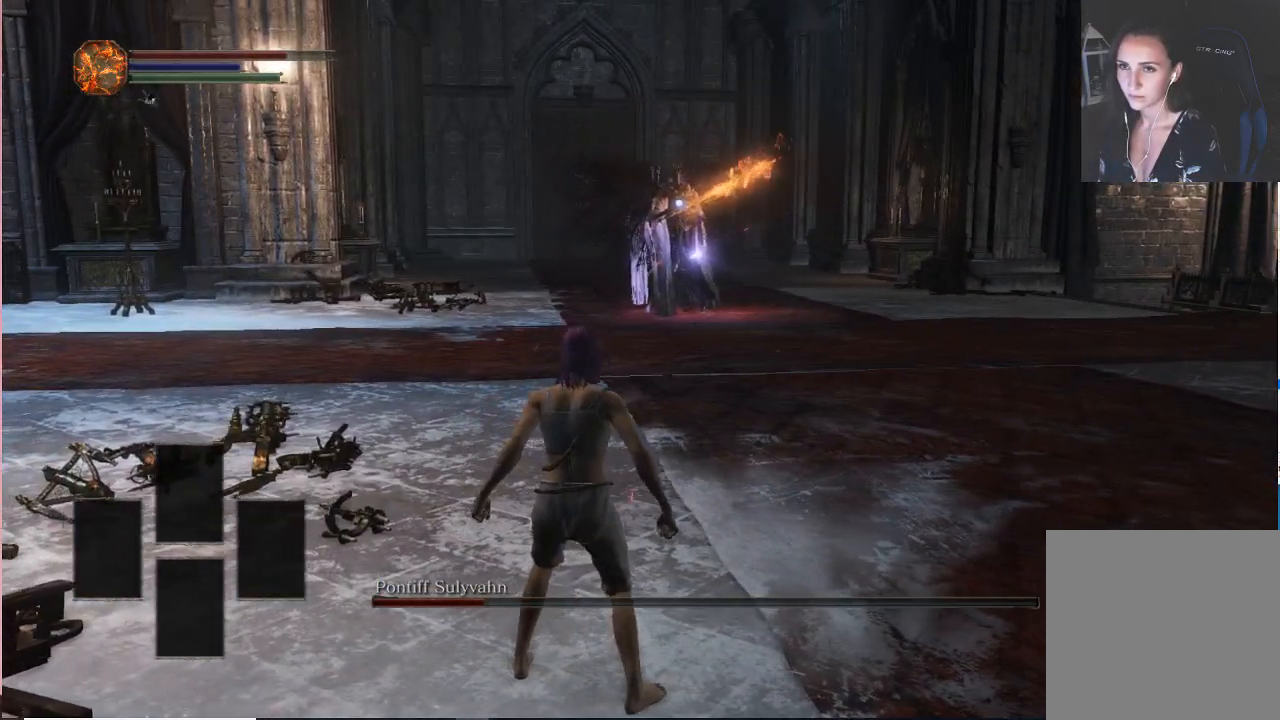
{"buttons": [], "left_stick": "center", "right_stick": "center", "events": []}
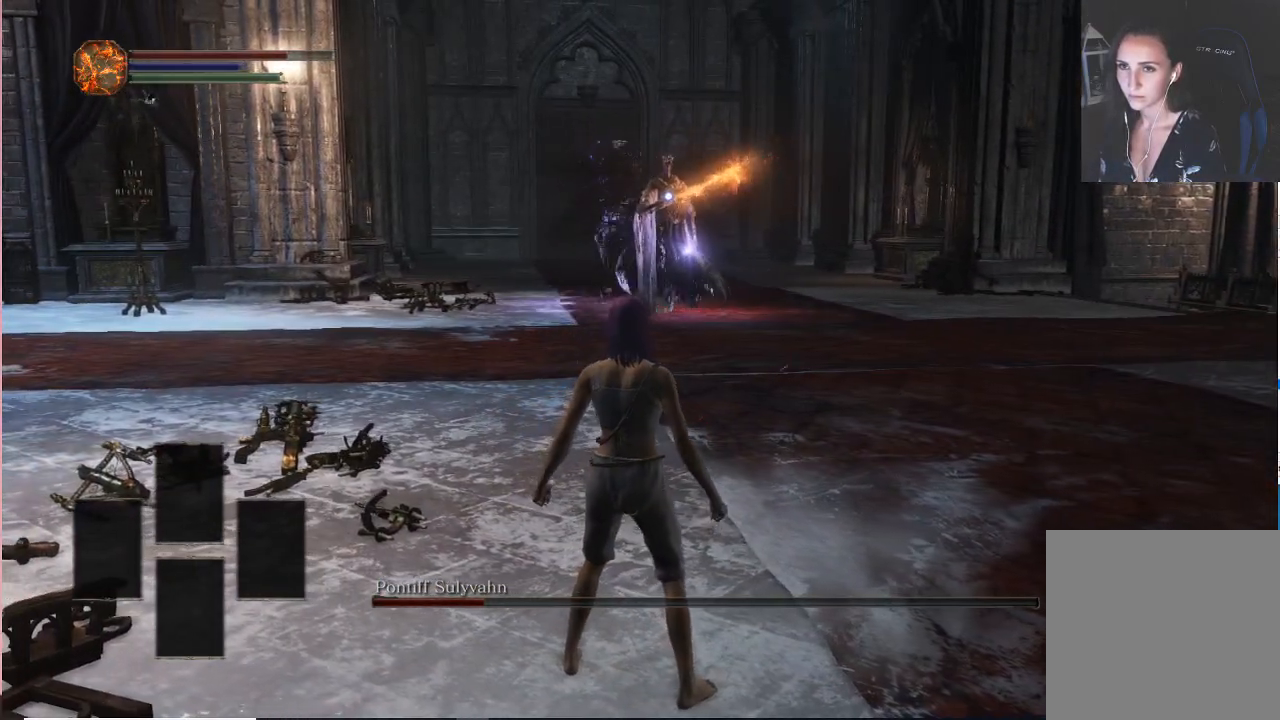
{"buttons": [], "left_stick": "down", "right_stick": "center", "events": [[117, "L2", "down"], [300, "L2", "up"], [383, "left_stick", "down"]]}
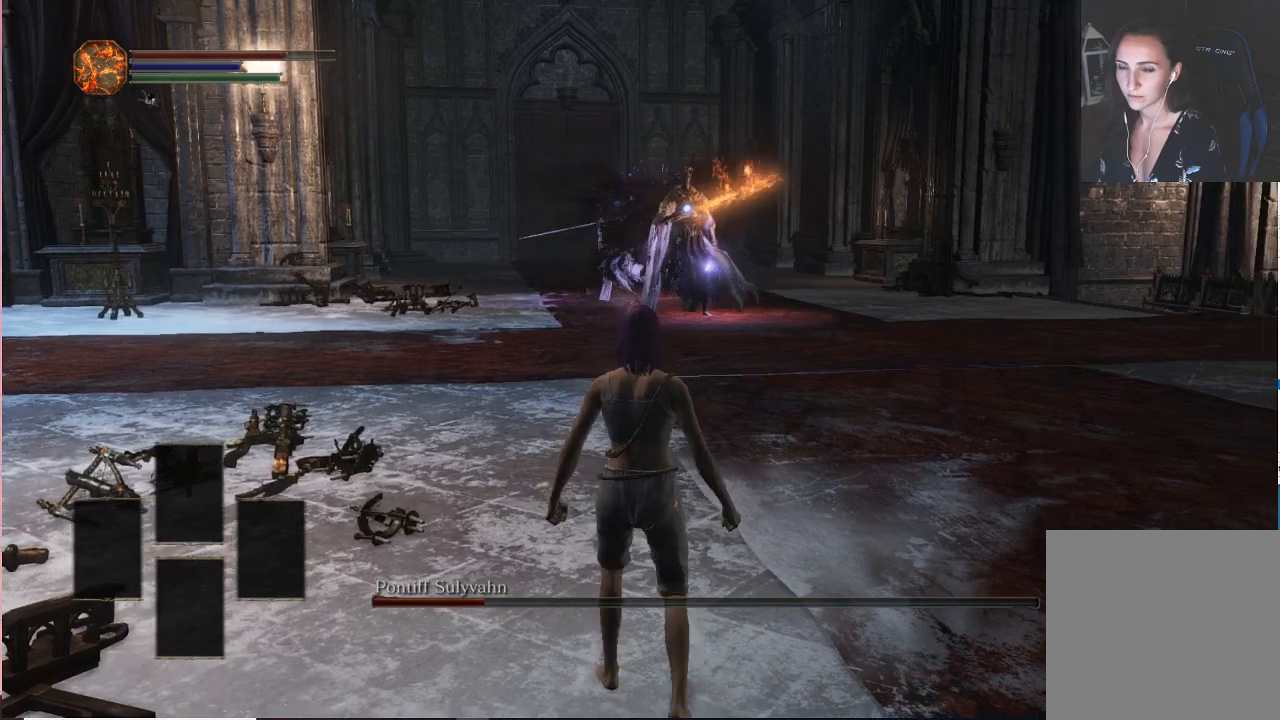
{"buttons": [], "left_stick": "down-right", "right_stick": "center", "events": [[217, "left_stick", "down-right"]]}
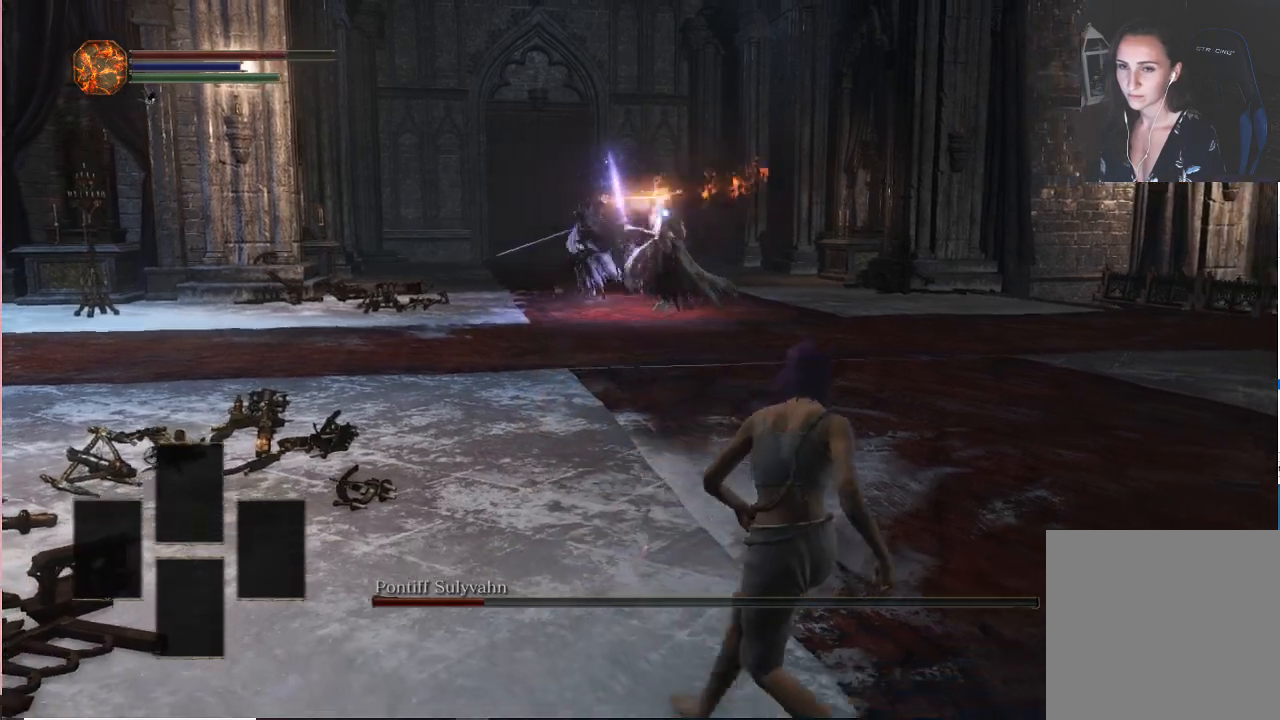
{"buttons": [], "left_stick": "down-right", "right_stick": "center", "events": []}
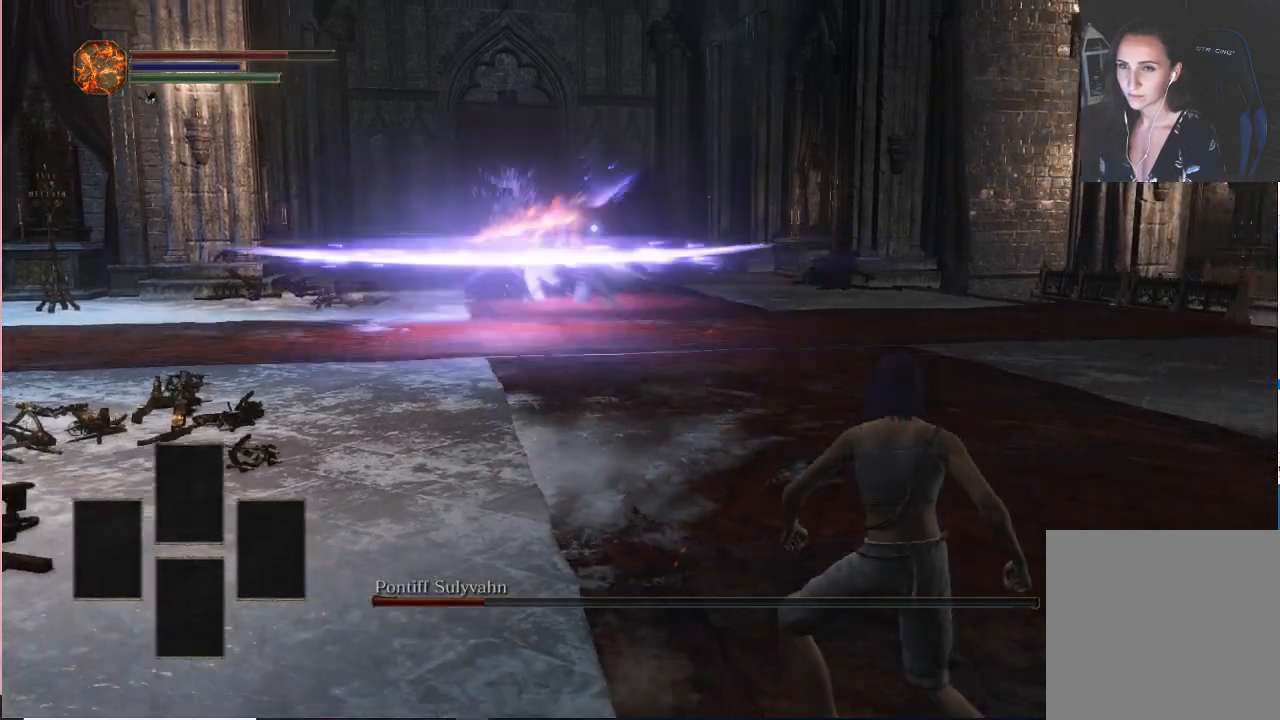
{"buttons": [], "left_stick": "down-left", "right_stick": "center", "events": [[383, "left_stick", "down-left"]]}
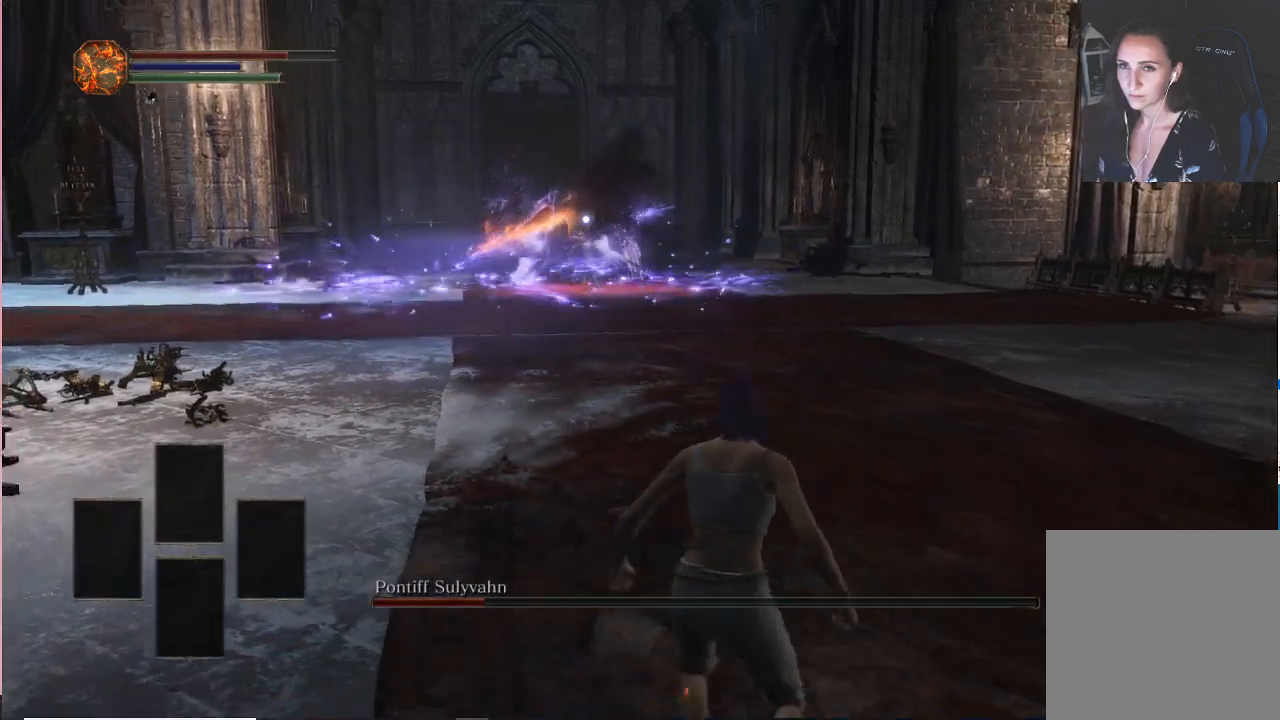
{"buttons": [], "left_stick": "up-left", "right_stick": "center", "events": [[67, "left_stick", "left"], [433, "left_stick", "up-left"]]}
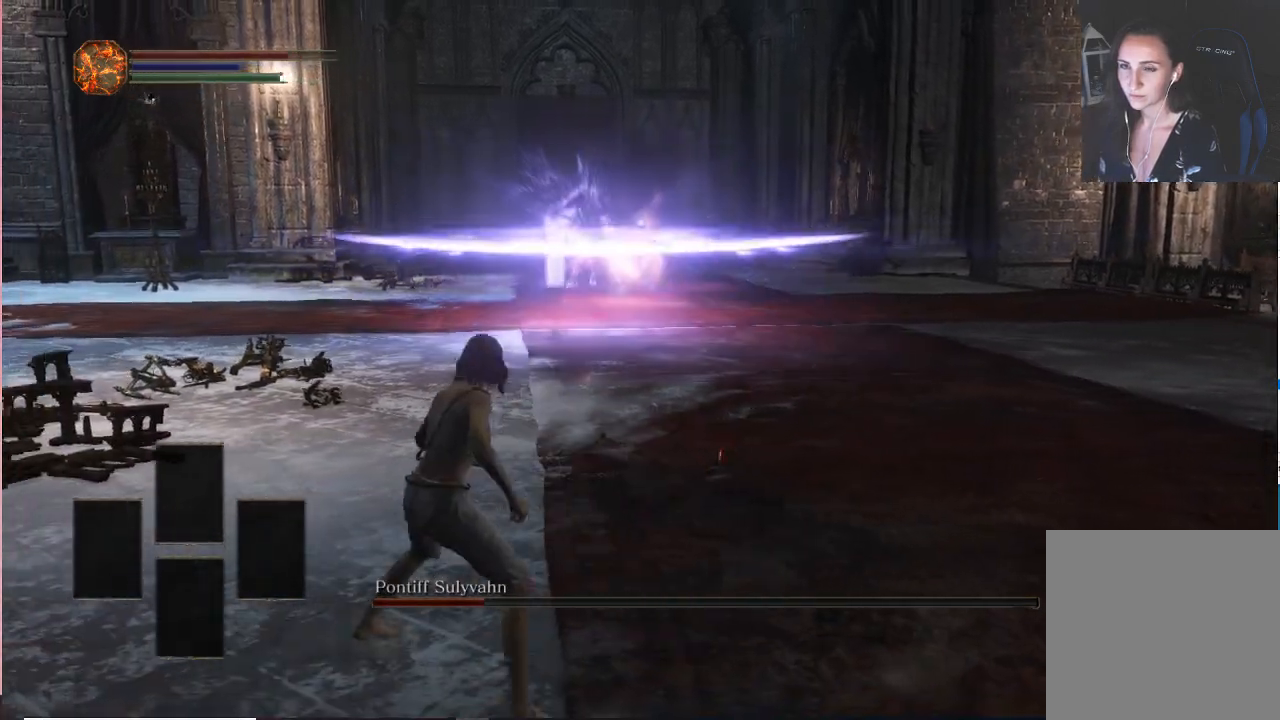
{"buttons": [], "left_stick": "center", "right_stick": "center", "events": [[367, "left_stick", "center"]]}
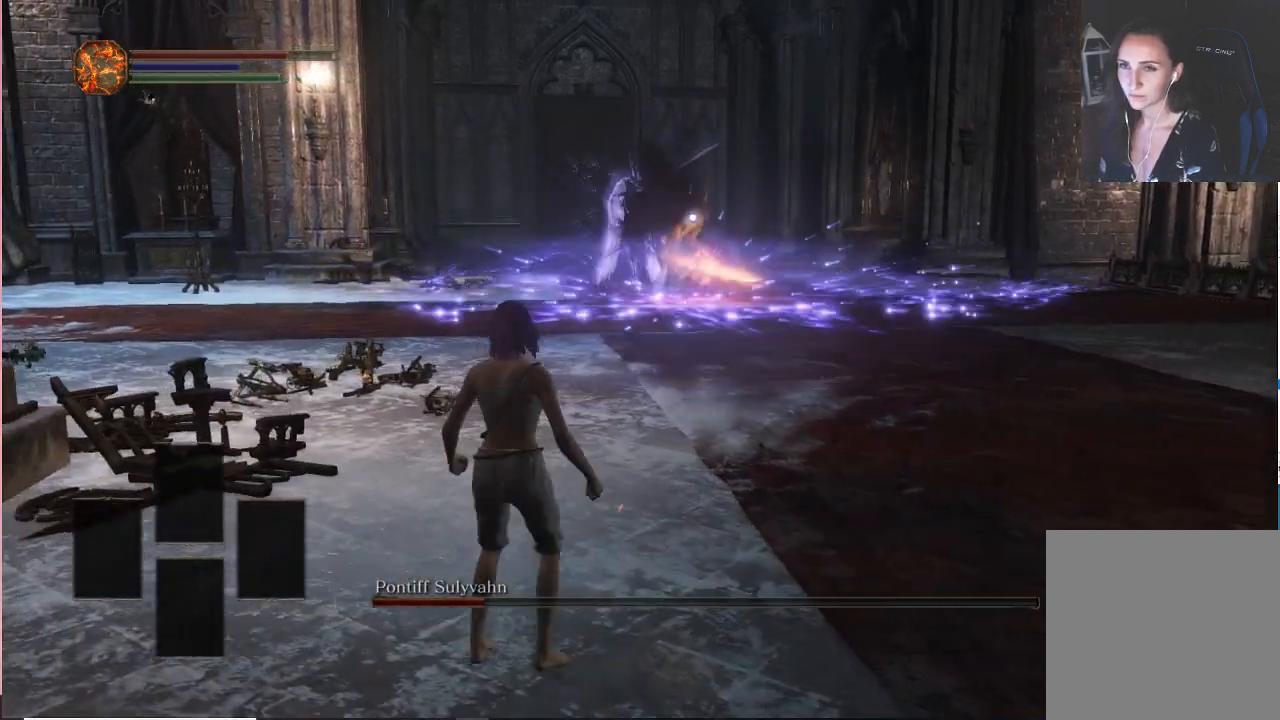
{"buttons": [], "left_stick": "center", "right_stick": "center", "events": []}
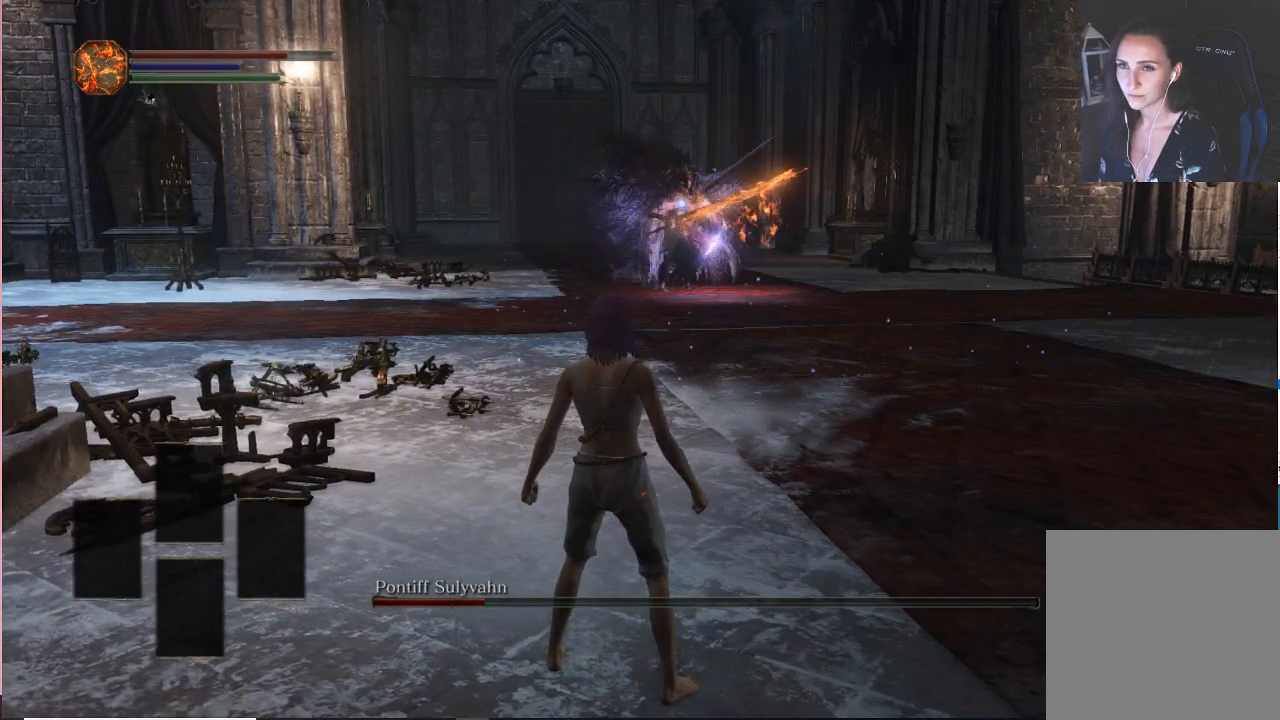
{"buttons": [], "left_stick": "left", "right_stick": "center", "events": [[283, "left_stick", "left"]]}
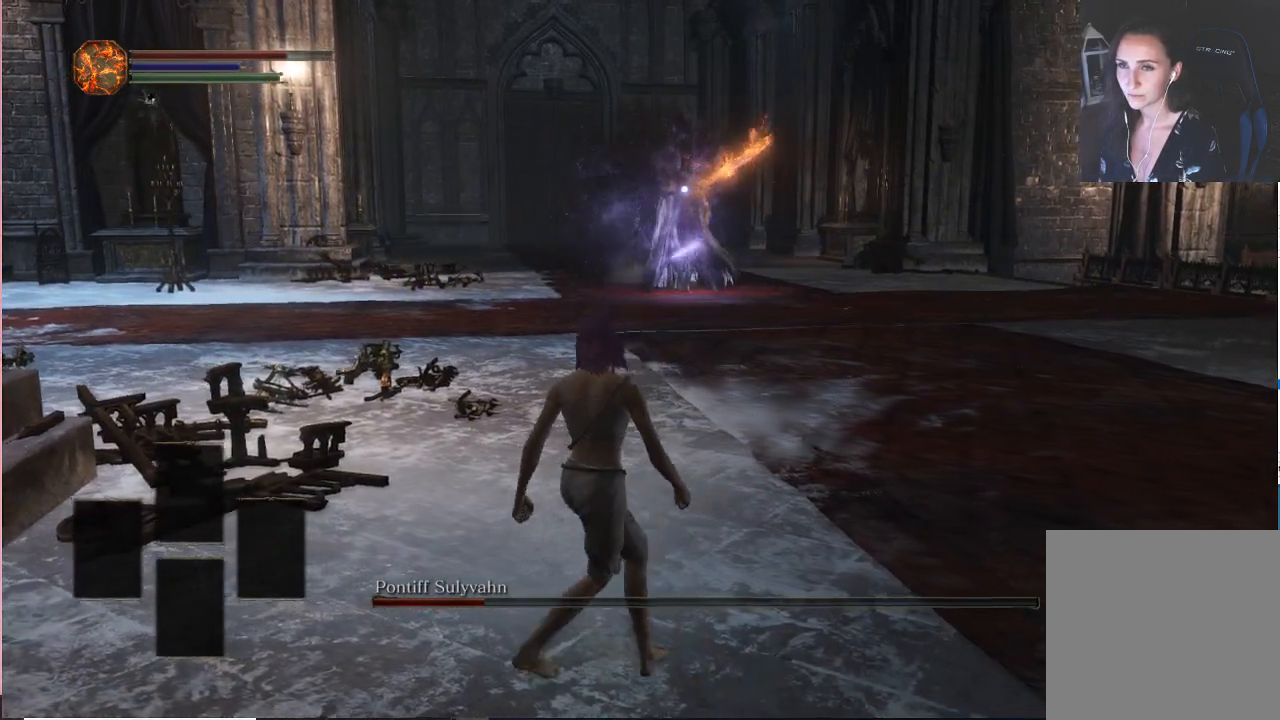
{"buttons": [], "left_stick": "center", "right_stick": "center", "events": [[133, "left_stick", "center"]]}
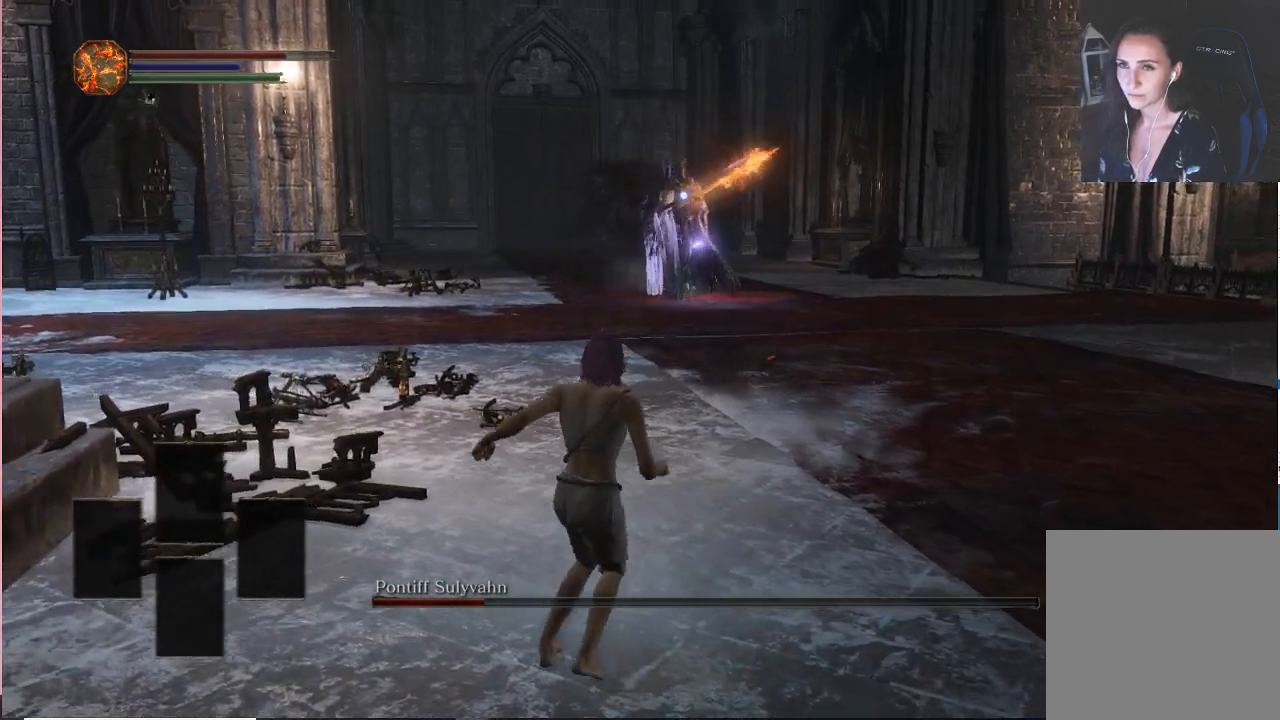
{"buttons": [], "left_stick": "down-right", "right_stick": "center", "events": [[283, "left_stick", "down"], [483, "left_stick", "down-right"]]}
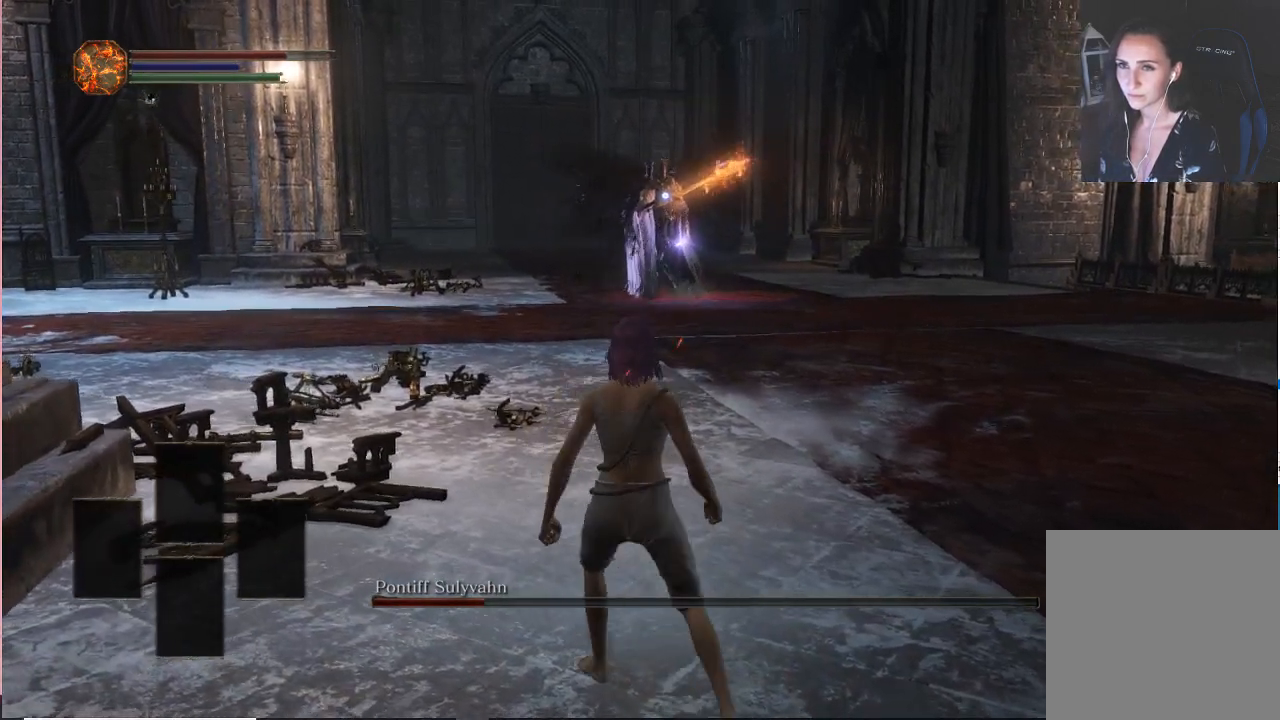
{"buttons": [], "left_stick": "down-right", "right_stick": "center", "events": []}
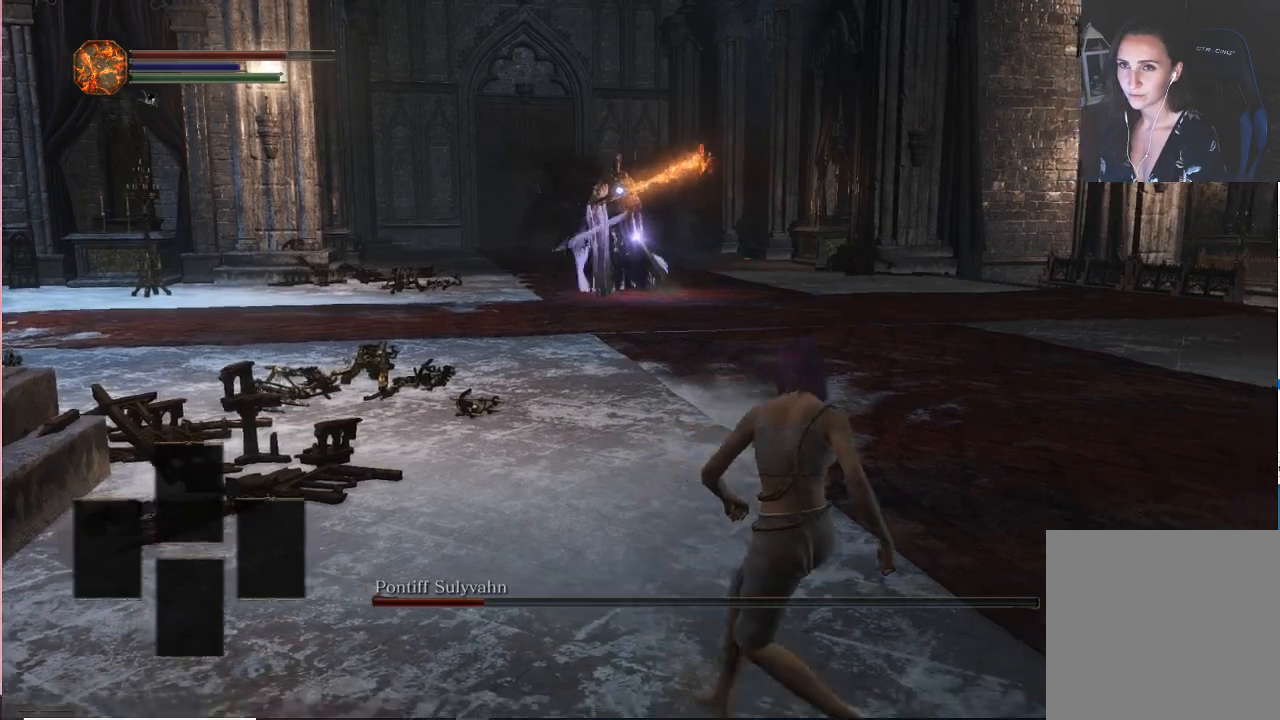
{"buttons": [], "left_stick": "up-right", "right_stick": "center", "events": [[150, "left_stick", "center"], [300, "left_stick", "up-right"]]}
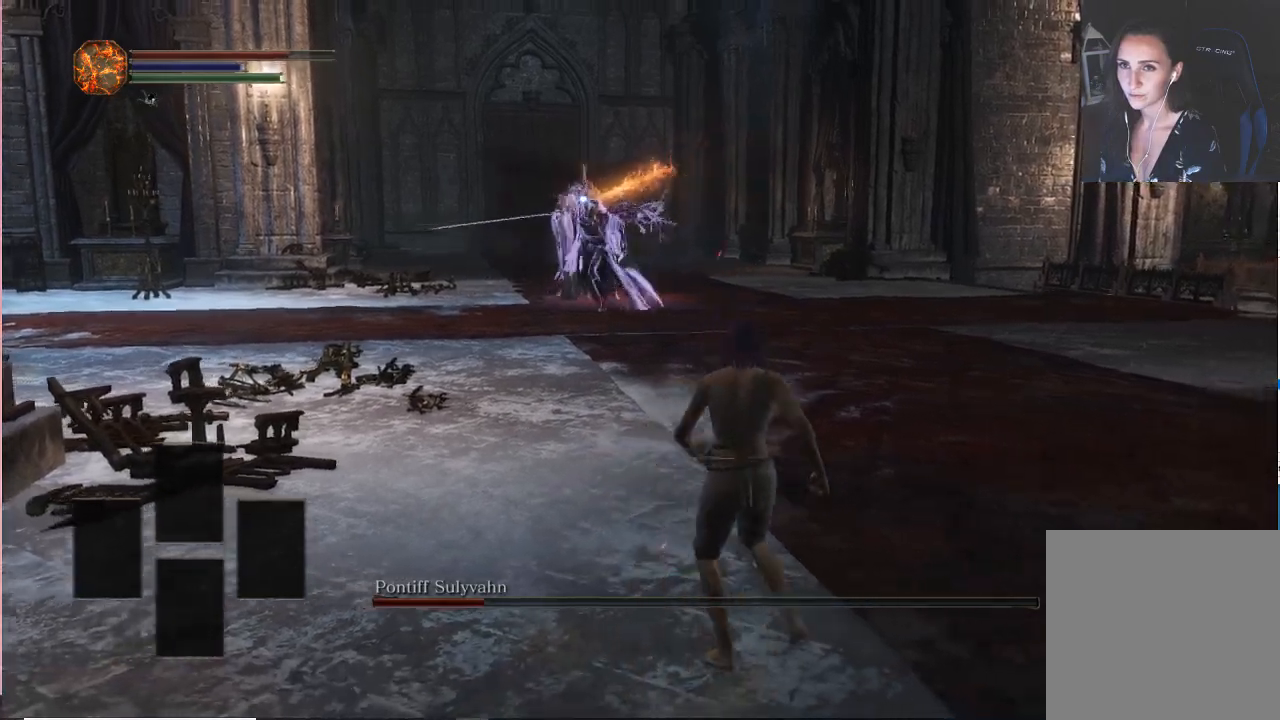
{"buttons": [], "left_stick": "up-right", "right_stick": "center", "events": [[217, "B", "down"], [367, "B", "up"]]}
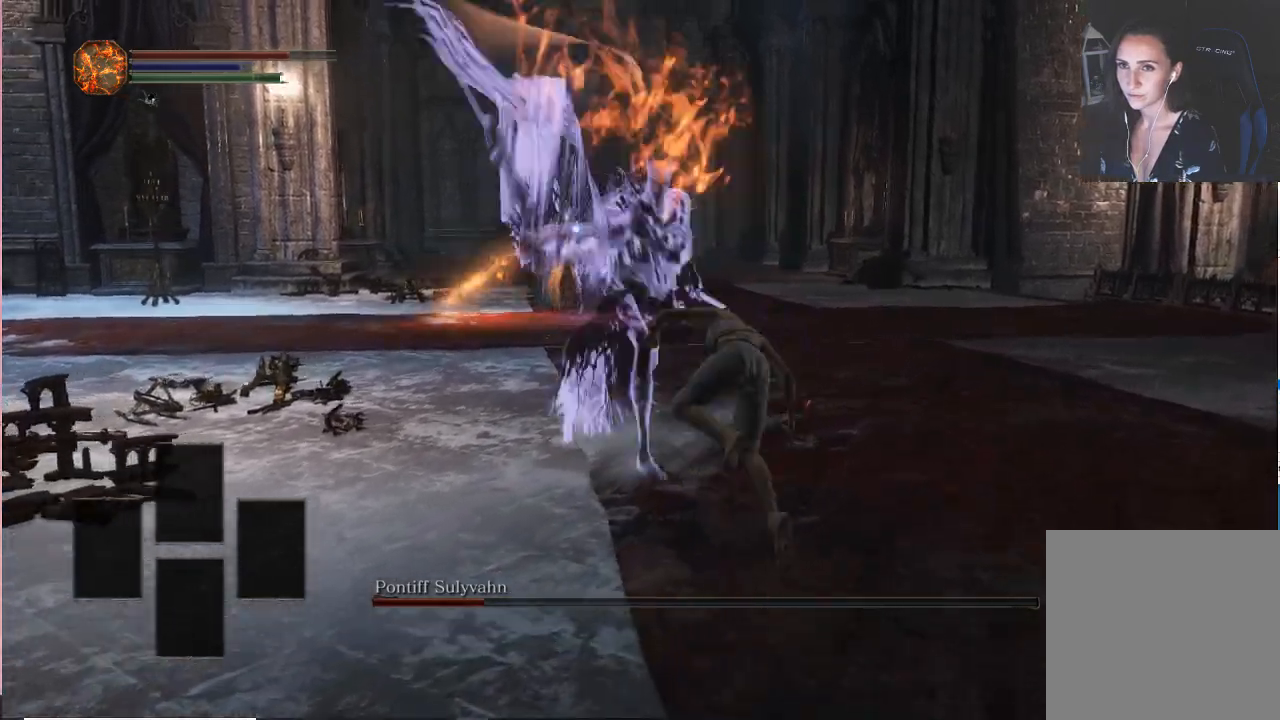
{"buttons": [], "left_stick": "up-right", "right_stick": "center", "events": []}
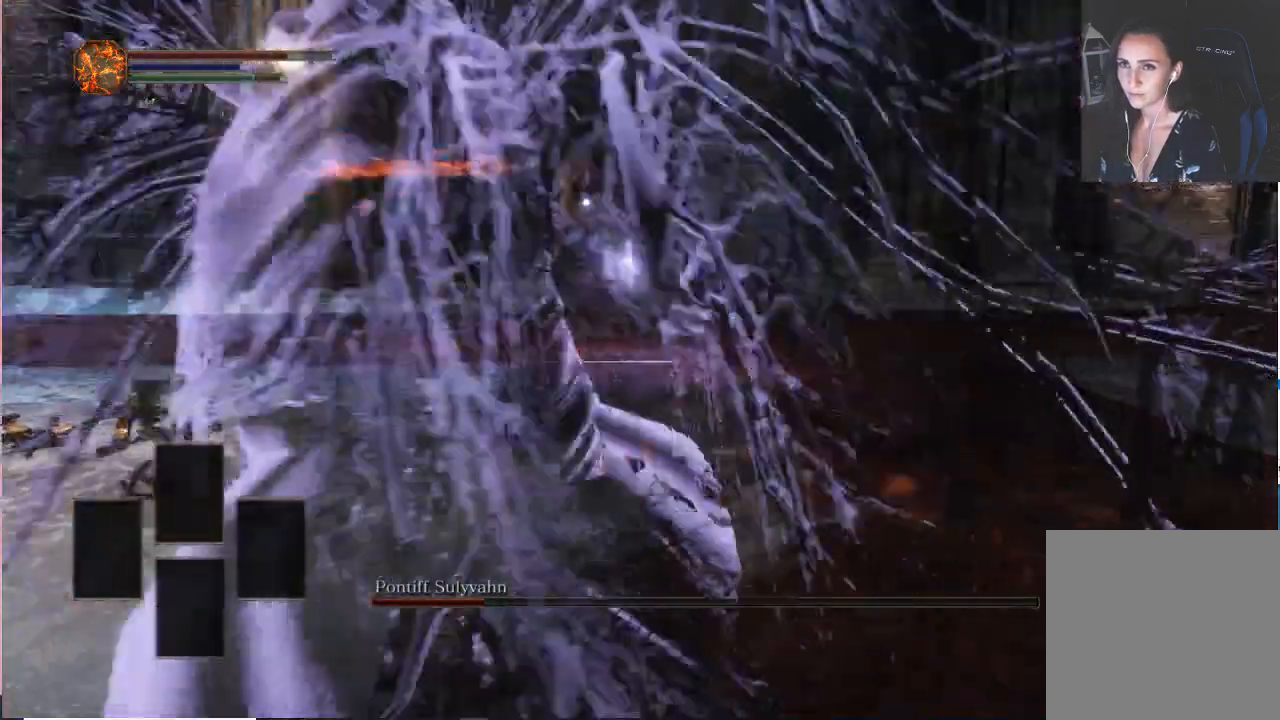
{"buttons": [], "left_stick": "up", "right_stick": "center", "events": [[167, "left_stick", "up"], [233, "L2", "down"], [333, "L2", "up"]]}
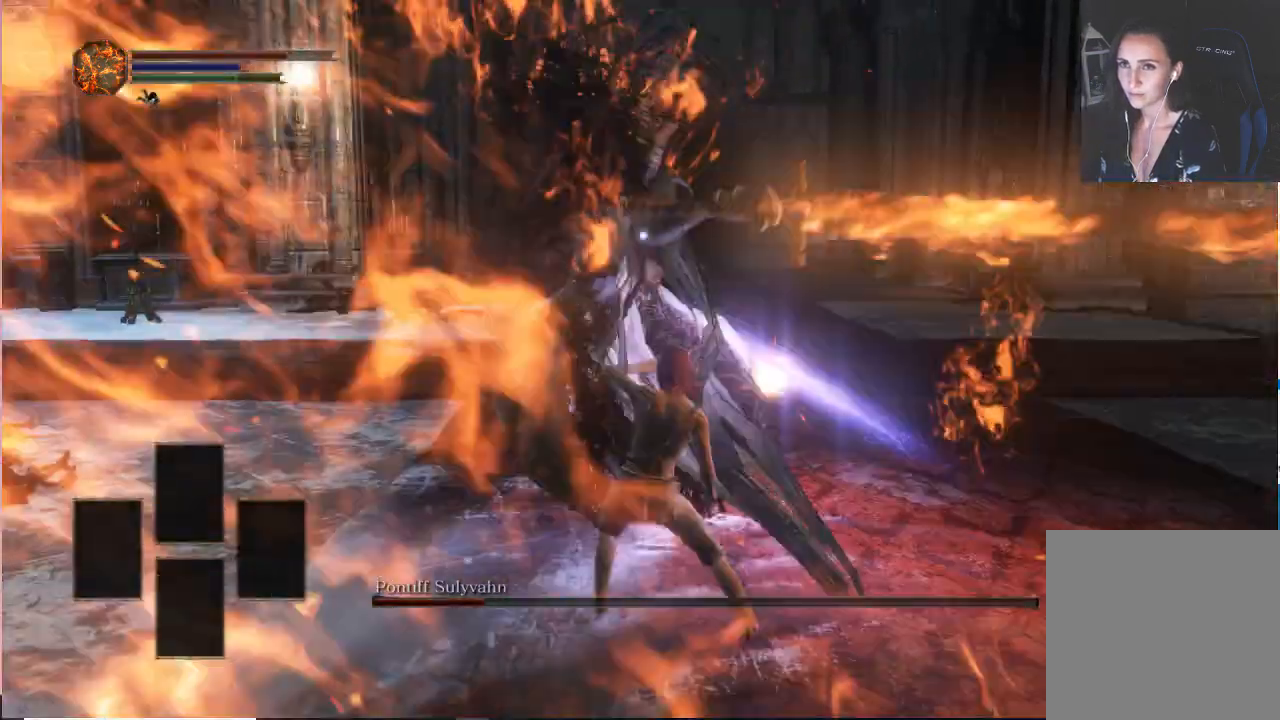
{"buttons": [], "left_stick": "up", "right_stick": "center", "events": []}
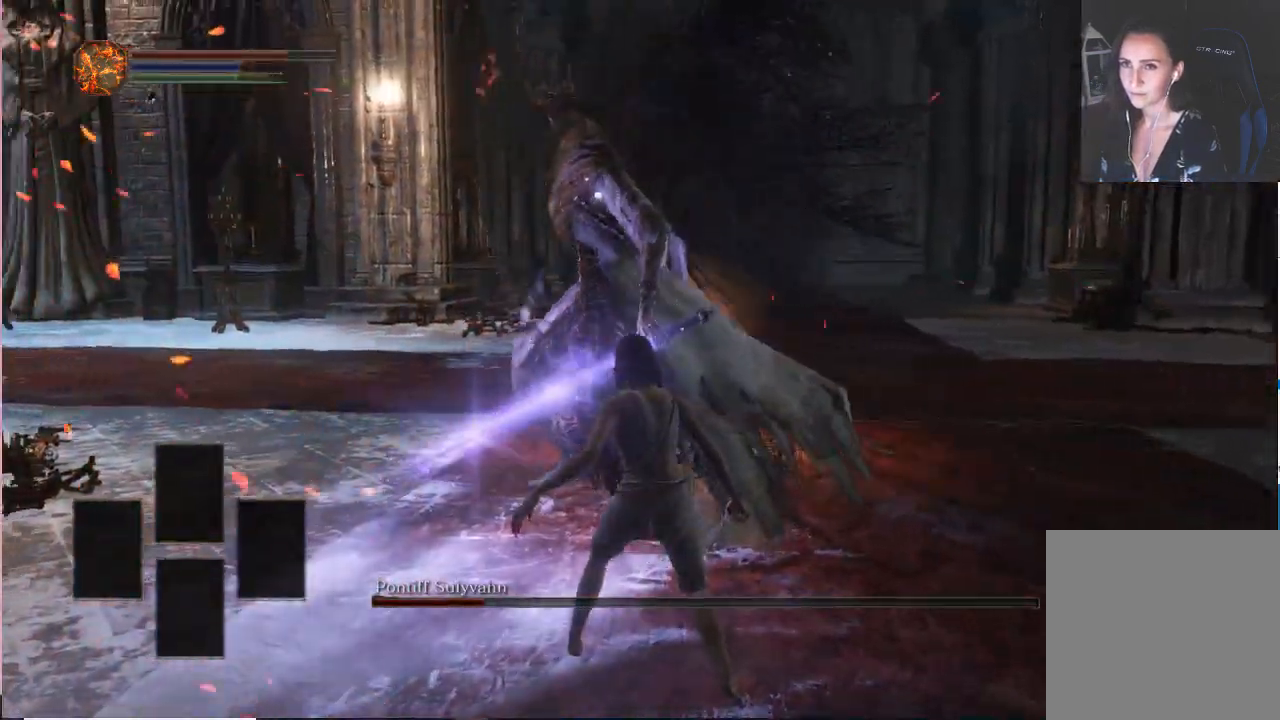
{"buttons": [], "left_stick": "up", "right_stick": "center", "events": []}
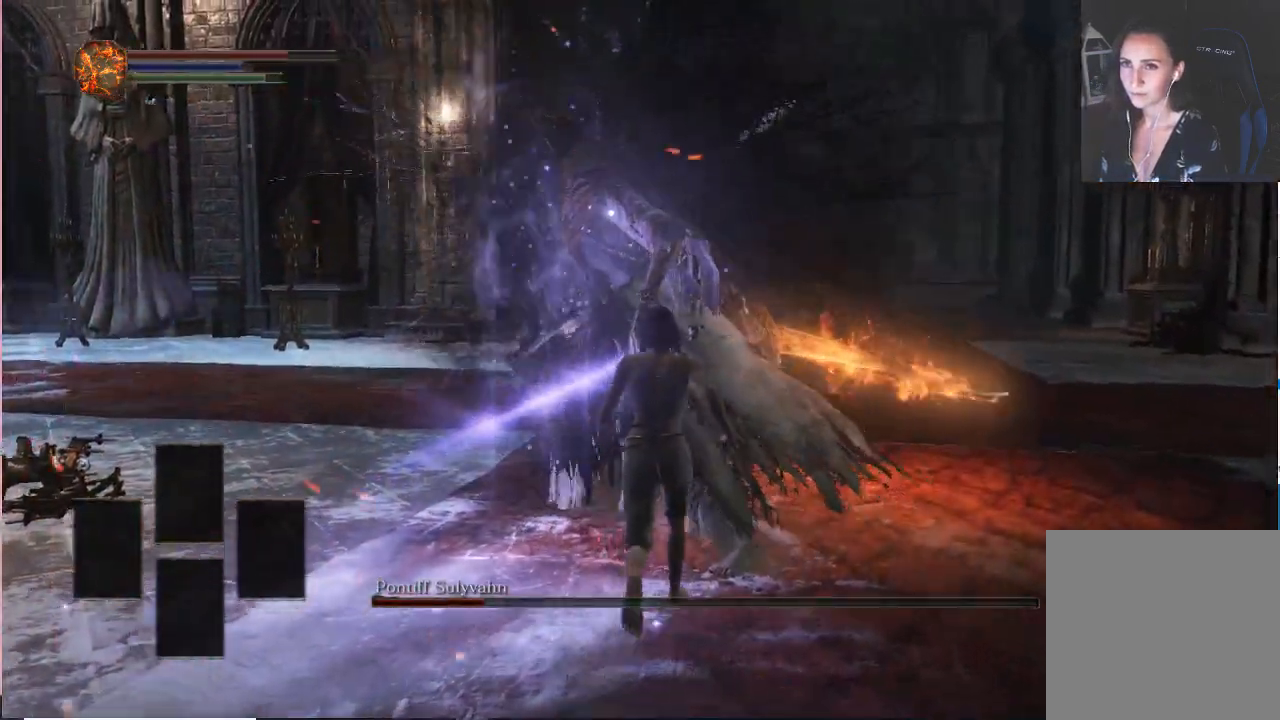
{"buttons": [], "left_stick": "center", "right_stick": "center", "events": [[150, "R1", "down"], [300, "R1", "up"], [417, "left_stick", "center"]]}
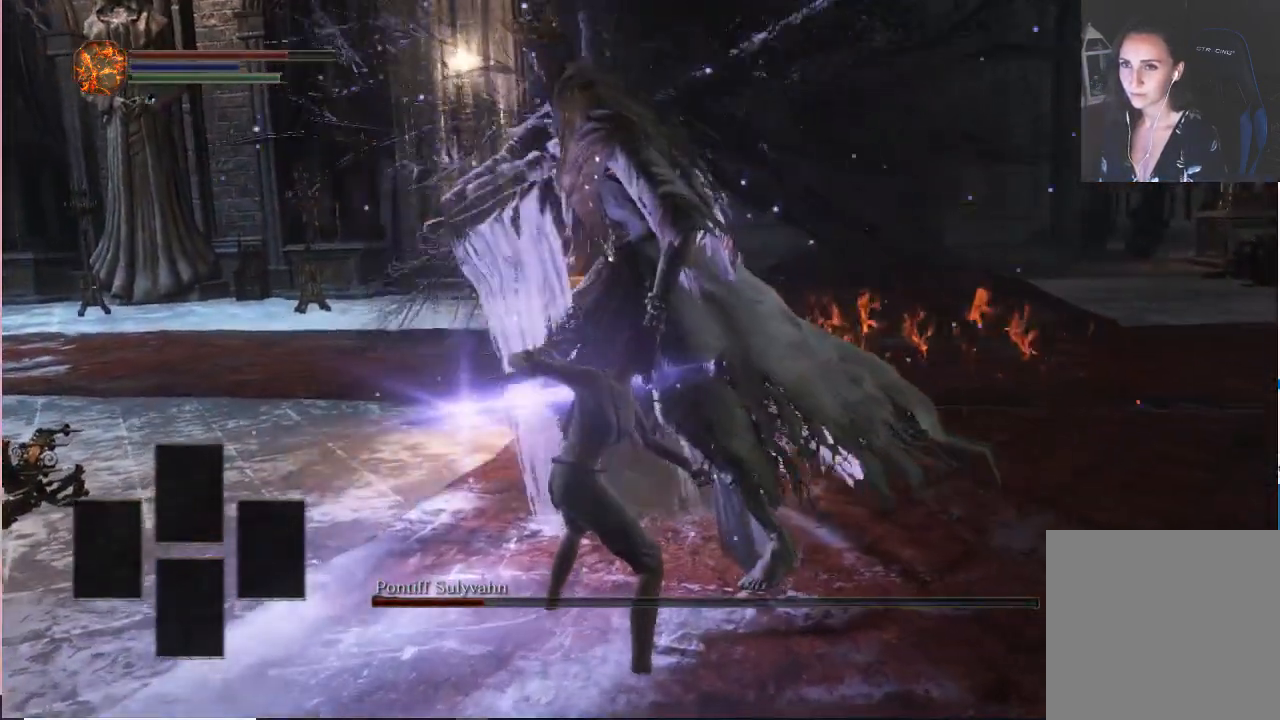
{"buttons": [], "left_stick": "center", "right_stick": "center", "events": []}